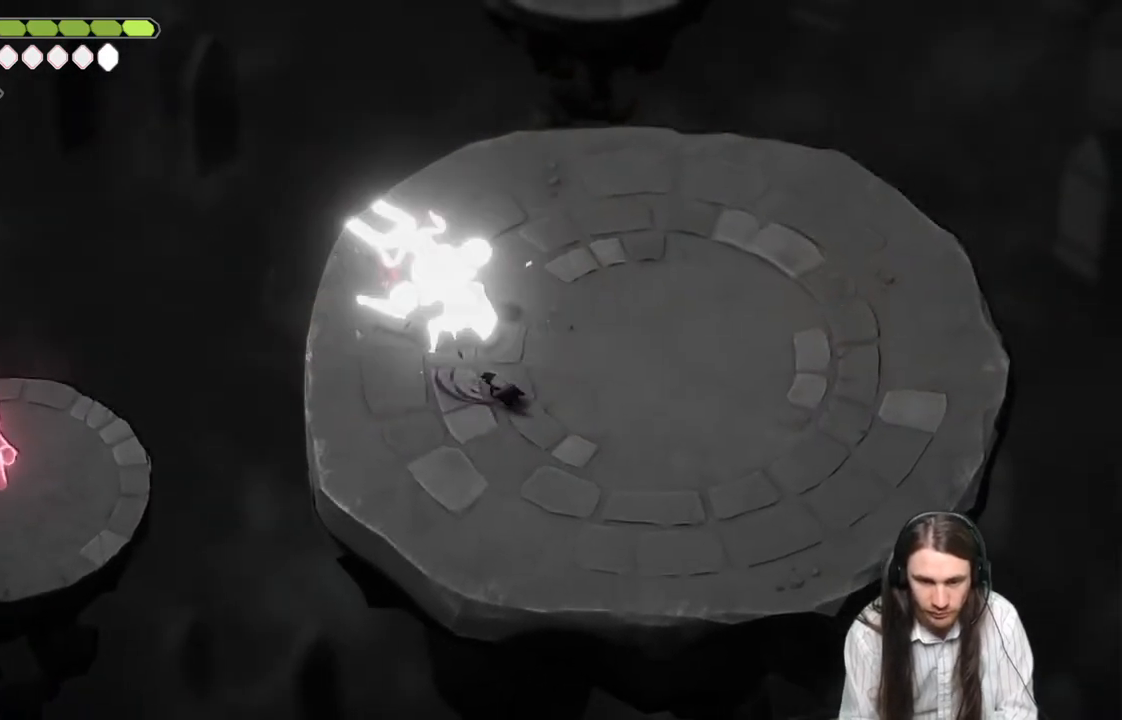
Gameplay with a controller (Xbox layout); each line is a JSON object with the inputs held at the frame after it. "events" lists button and stick changes between this image and that frame as [ms after this image, input, new state], when the widget could be followed in between.
{"buttons": [], "left_stick": "down-right", "right_stick": "center", "events": [[133, "left_stick", "up-right"], [200, "left_stick", "down-right"], [267, "B", "down"], [467, "B", "up"]]}
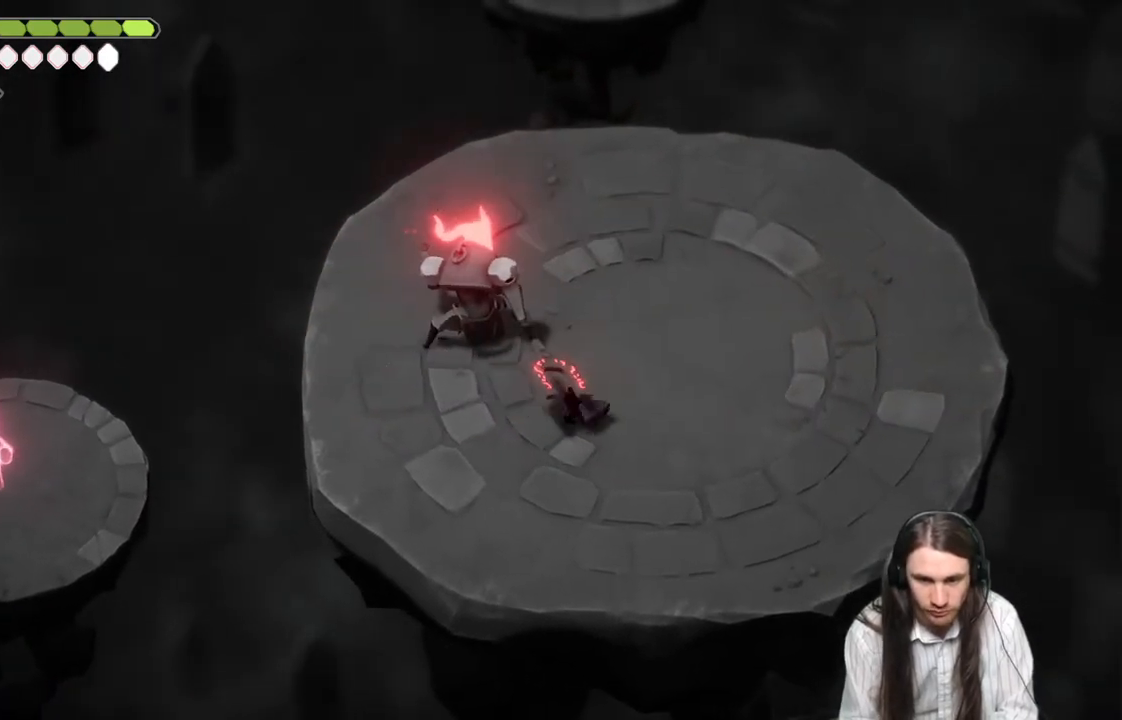
{"buttons": [], "left_stick": "down-right", "right_stick": "center", "events": []}
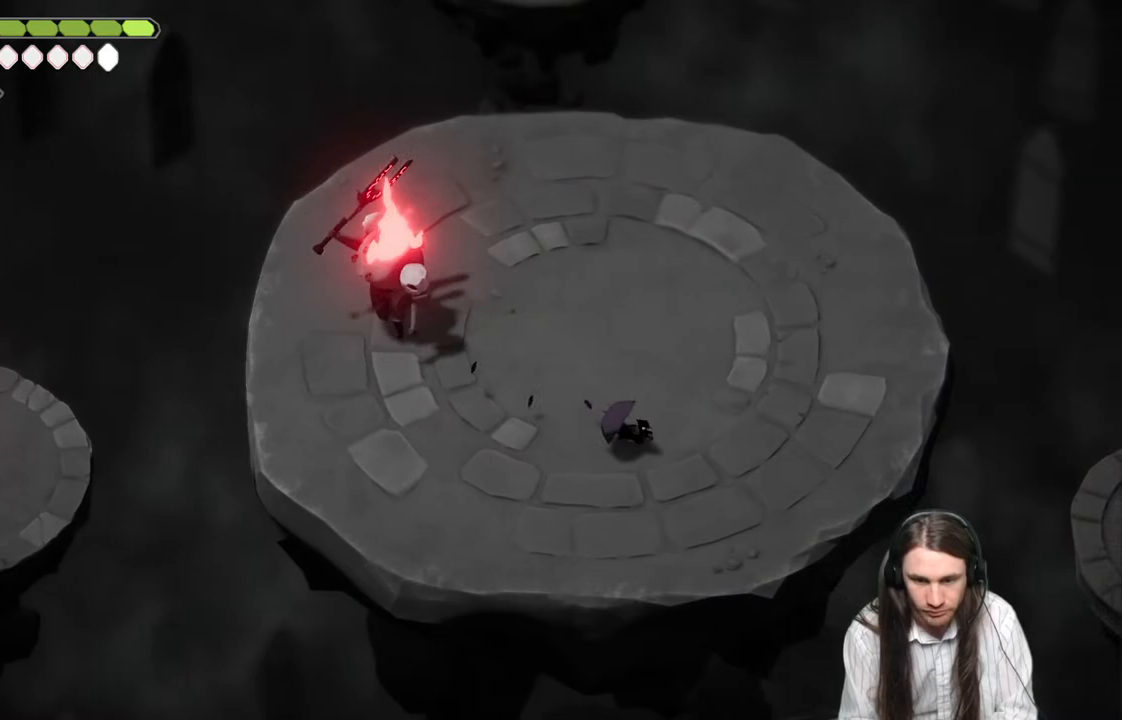
{"buttons": ["L2", "R2"], "left_stick": "up-left", "right_stick": "center", "events": [[217, "L2", "down"], [217, "left_stick", "up-left"], [250, "R2", "down"]]}
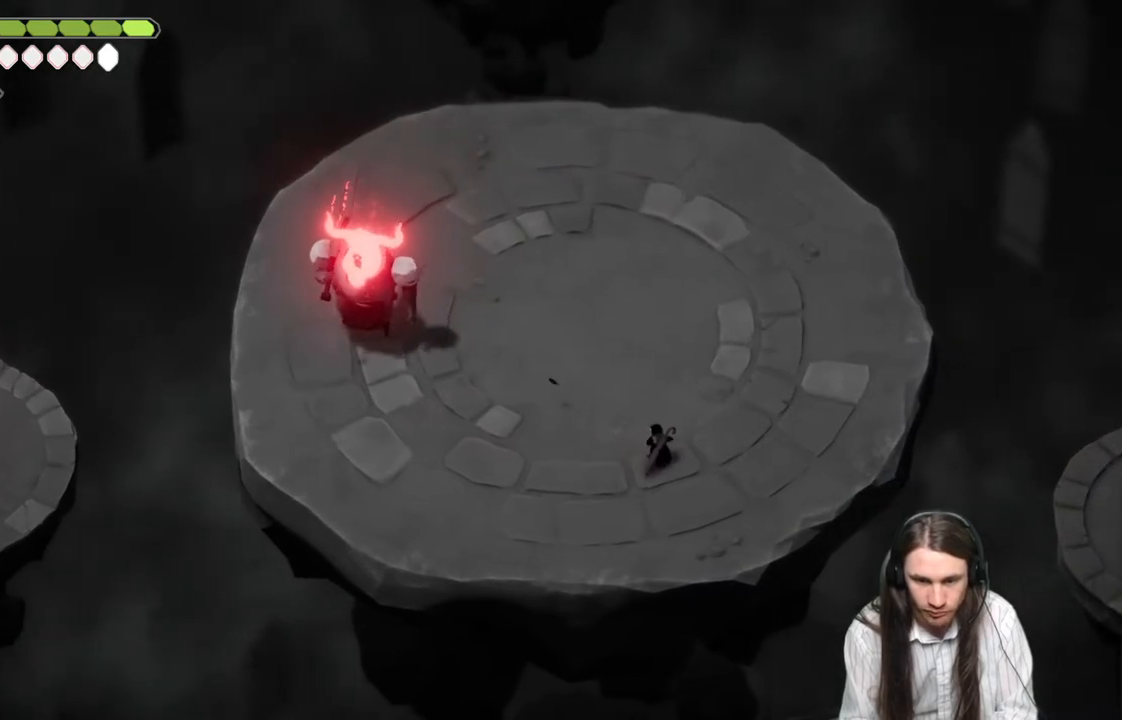
{"buttons": [], "left_stick": "up-left", "right_stick": "center", "events": [[83, "L3", "down"], [317, "R2", "up"], [400, "L3", "up"], [500, "L2", "up"]]}
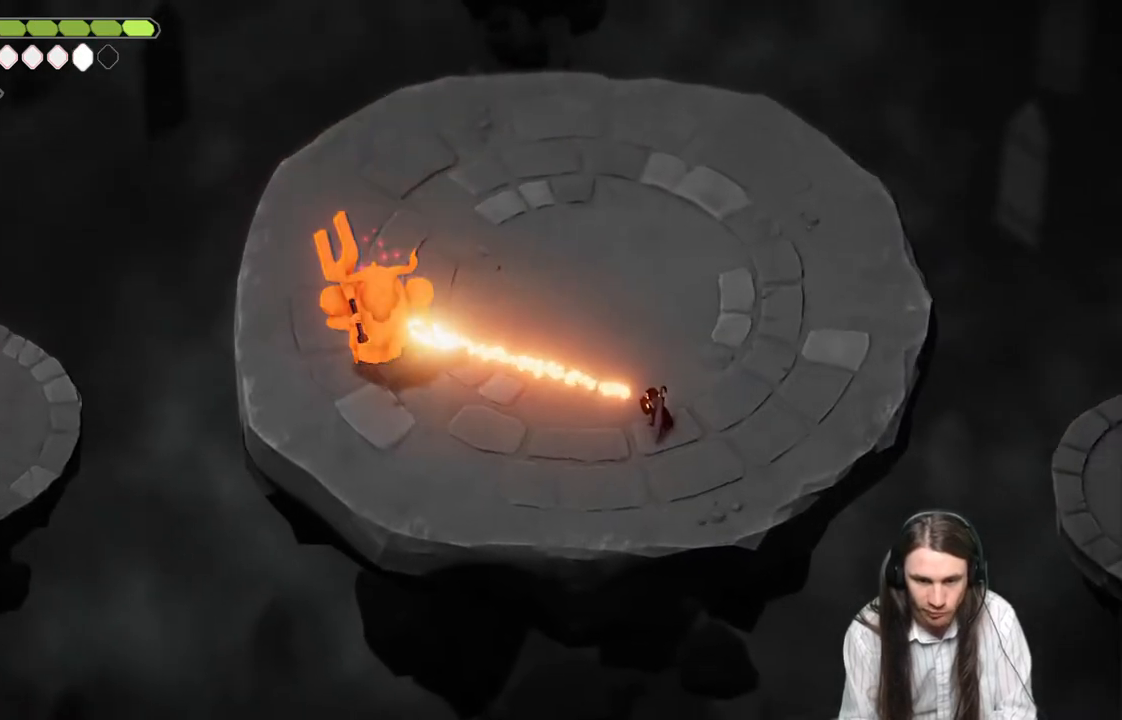
{"buttons": [], "left_stick": "up-right", "right_stick": "center", "events": [[83, "left_stick", "up-right"]]}
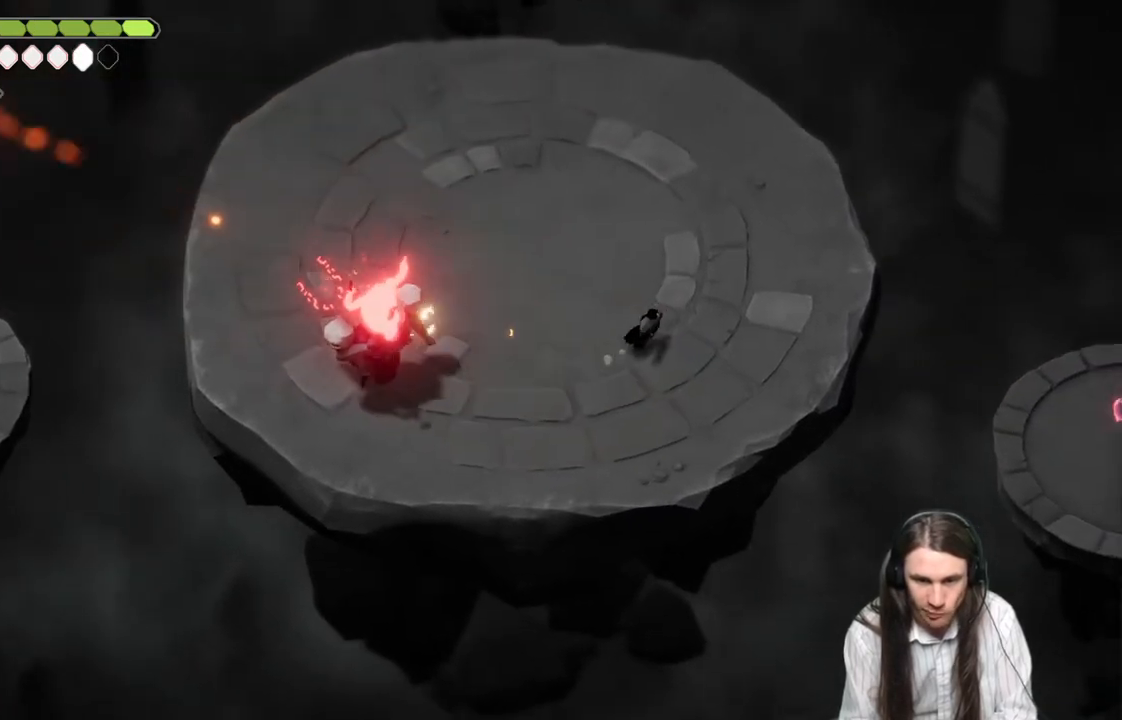
{"buttons": [], "left_stick": "up", "right_stick": "center", "events": [[117, "left_stick", "up"]]}
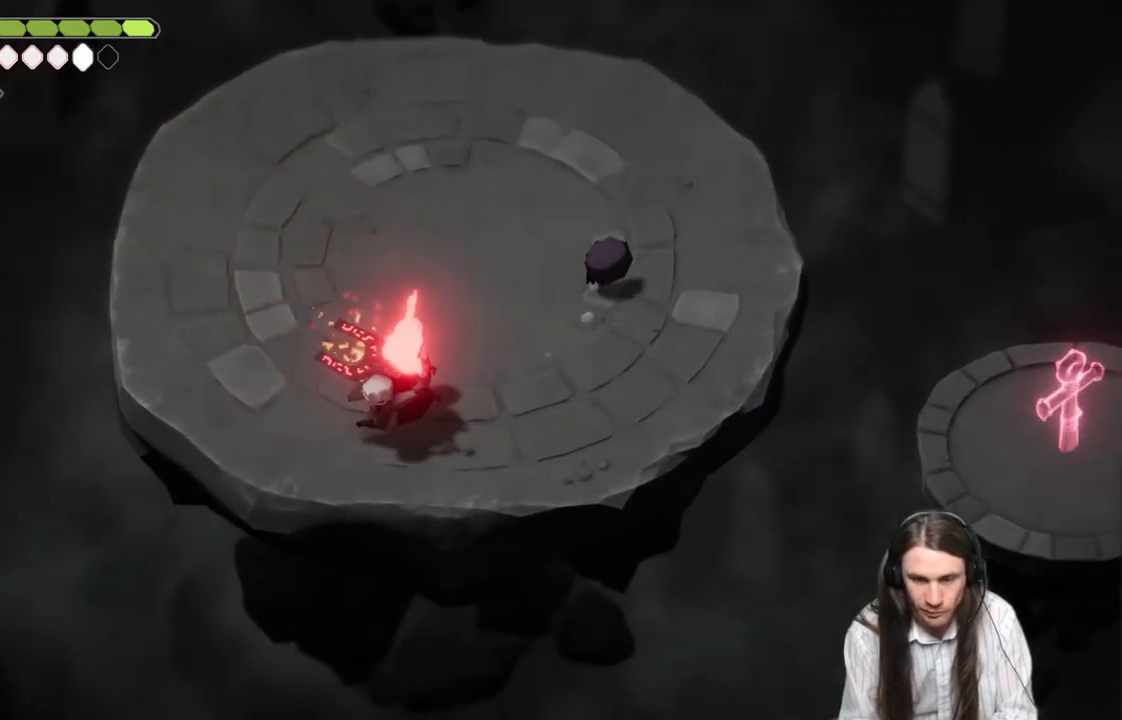
{"buttons": [], "left_stick": "up", "right_stick": "center", "events": []}
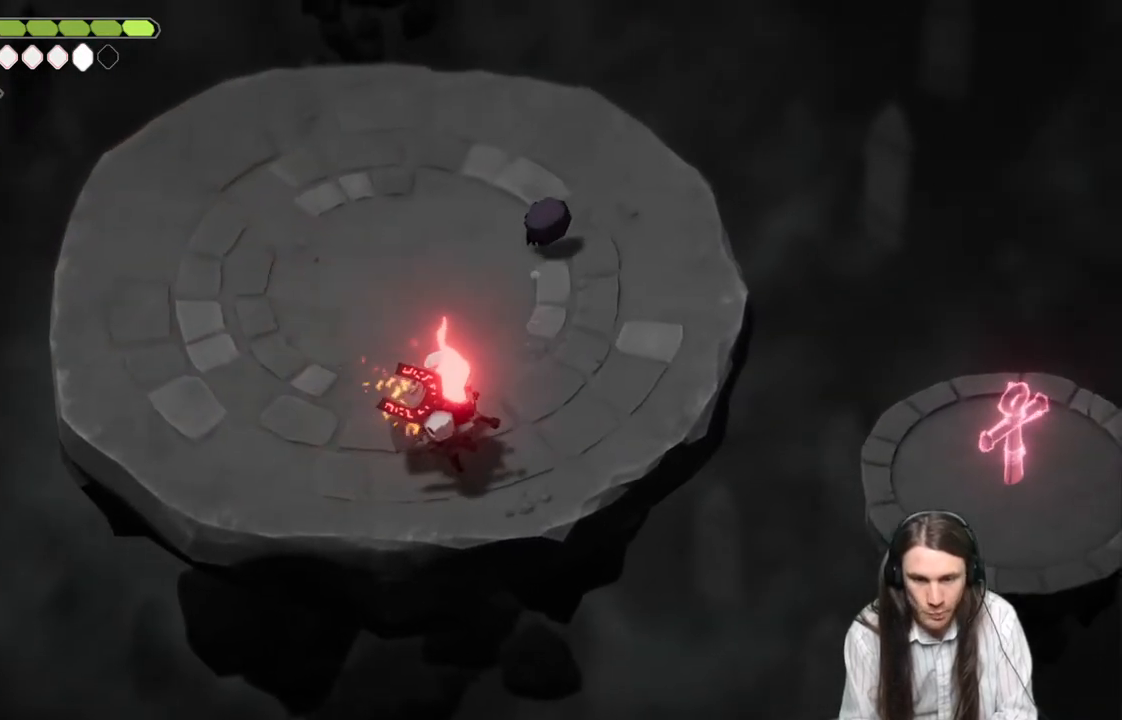
{"buttons": ["L2", "R2", "L3"], "left_stick": "down", "right_stick": "center", "events": [[100, "L2", "down"], [100, "left_stick", "down"], [200, "R2", "down"], [283, "L3", "down"]]}
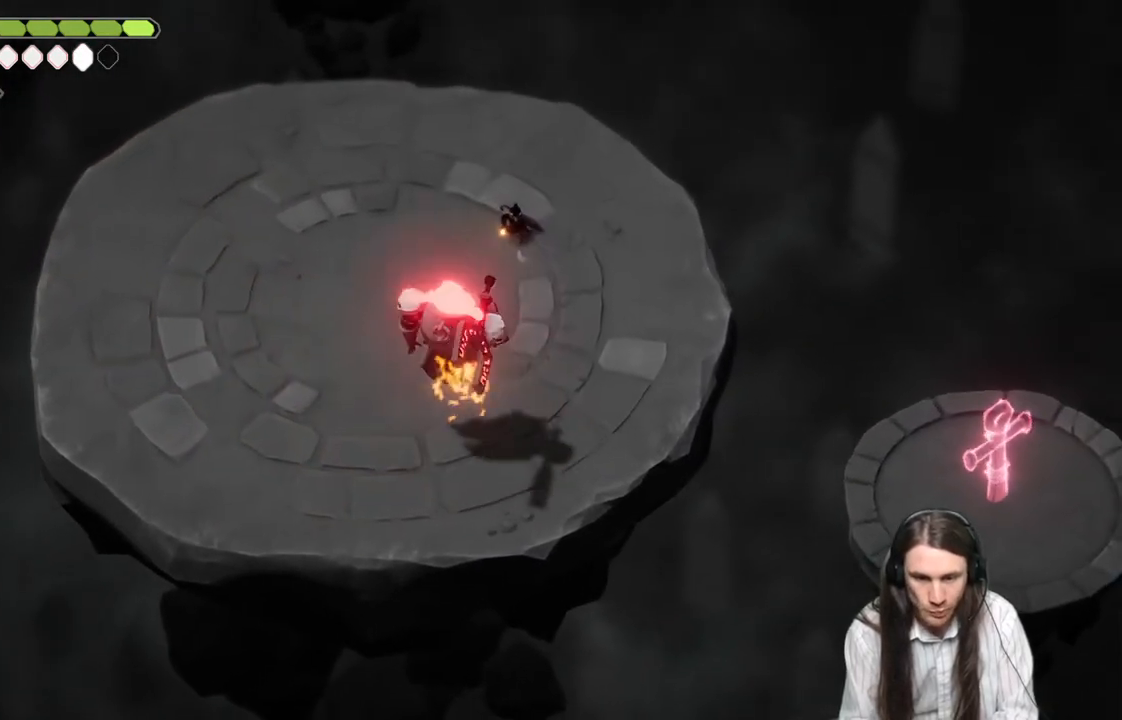
{"buttons": ["L3"], "left_stick": "left", "right_stick": "center", "events": [[67, "R2", "up"], [133, "L3", "up"], [183, "left_stick", "up-left"], [300, "B", "down"], [317, "L2", "up"], [383, "left_stick", "left"], [400, "B", "up"], [450, "L3", "down"]]}
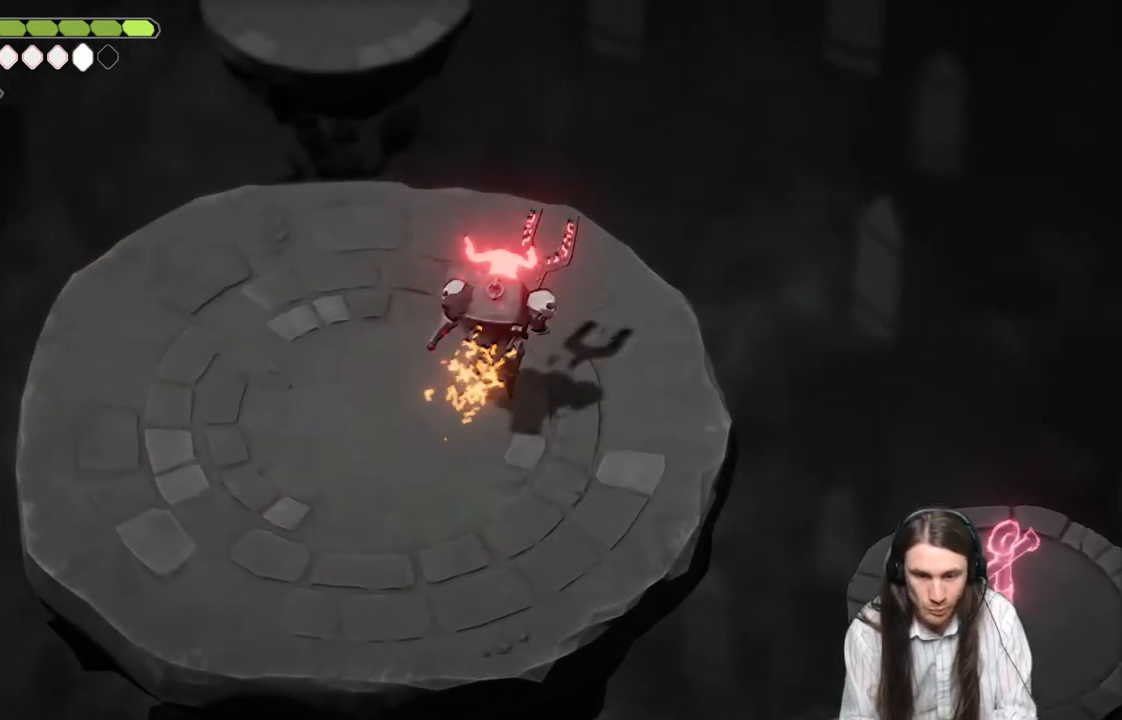
{"buttons": ["L2", "R2", "L3"], "left_stick": "down-right", "right_stick": "center", "events": [[50, "L3", "up"], [100, "left_stick", "down-left"], [250, "left_stick", "down-right"], [400, "L3", "down"], [417, "L2", "down"], [417, "R2", "down"]]}
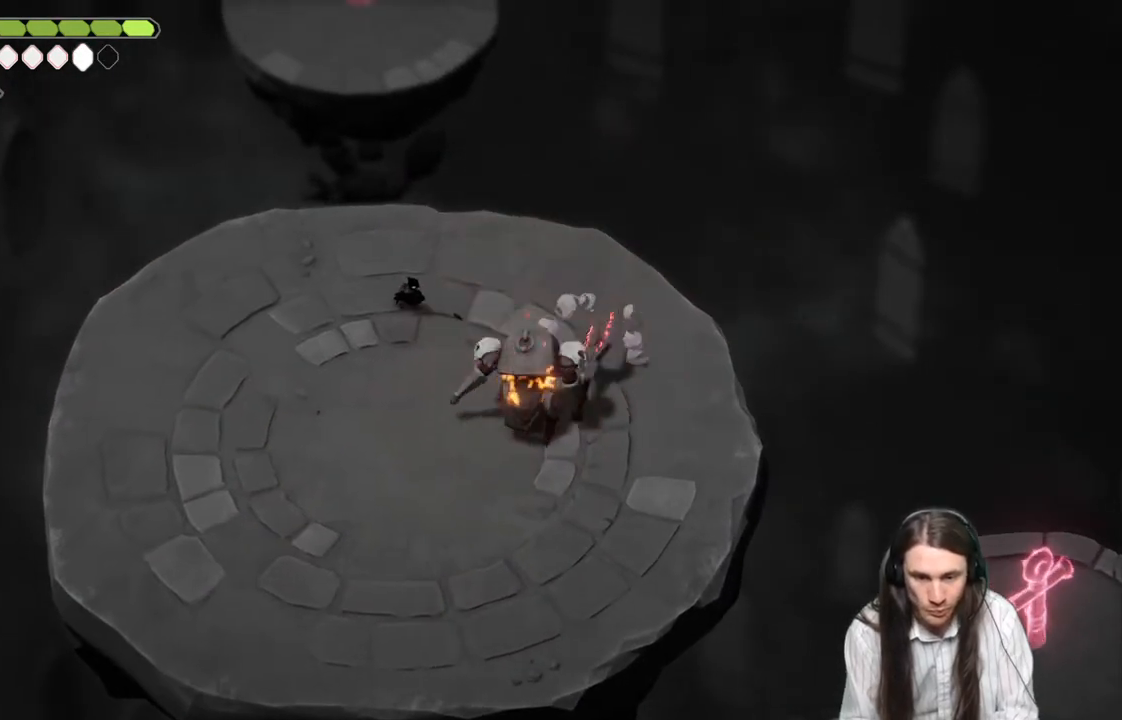
{"buttons": ["L2", "L3"], "left_stick": "down-right", "right_stick": "center", "events": [[500, "R2", "up"]]}
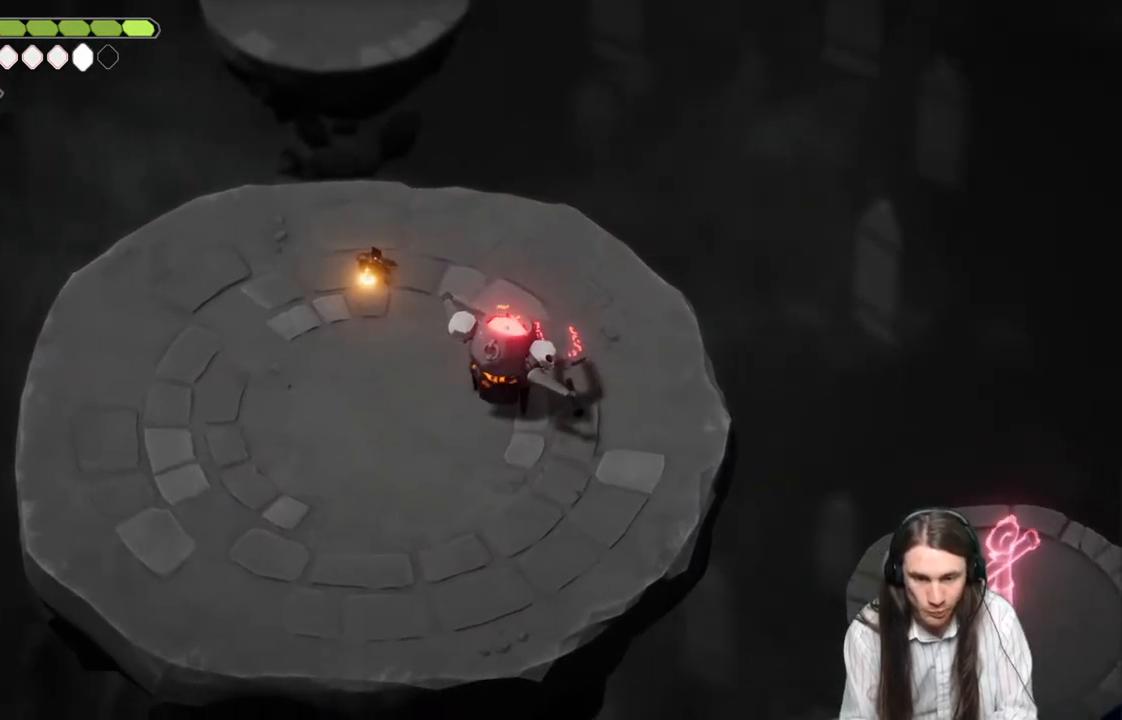
{"buttons": ["L3"], "left_stick": "down-left", "right_stick": "center", "events": [[83, "L3", "up"], [83, "left_stick", "down-left"], [150, "L2", "up"], [233, "L3", "down"], [250, "B", "down"], [367, "B", "up"]]}
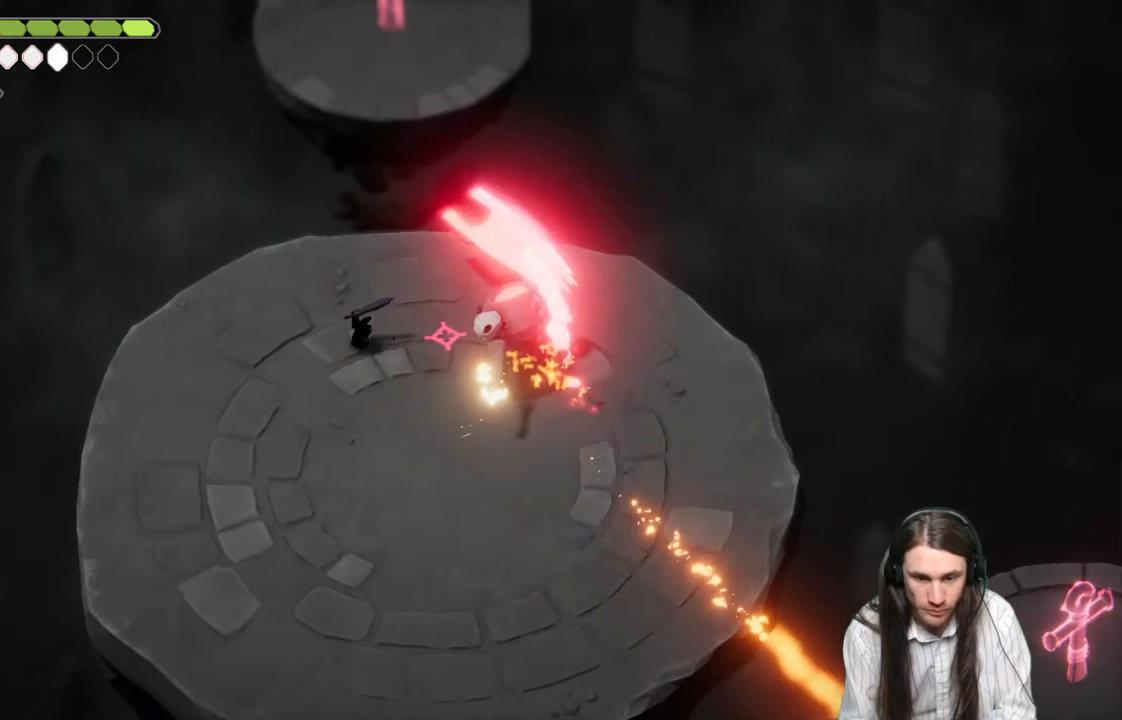
{"buttons": [], "left_stick": "down-right", "right_stick": "center", "events": [[33, "L3", "up"], [67, "left_stick", "down-right"], [117, "left_stick", "right"], [483, "left_stick", "down-right"]]}
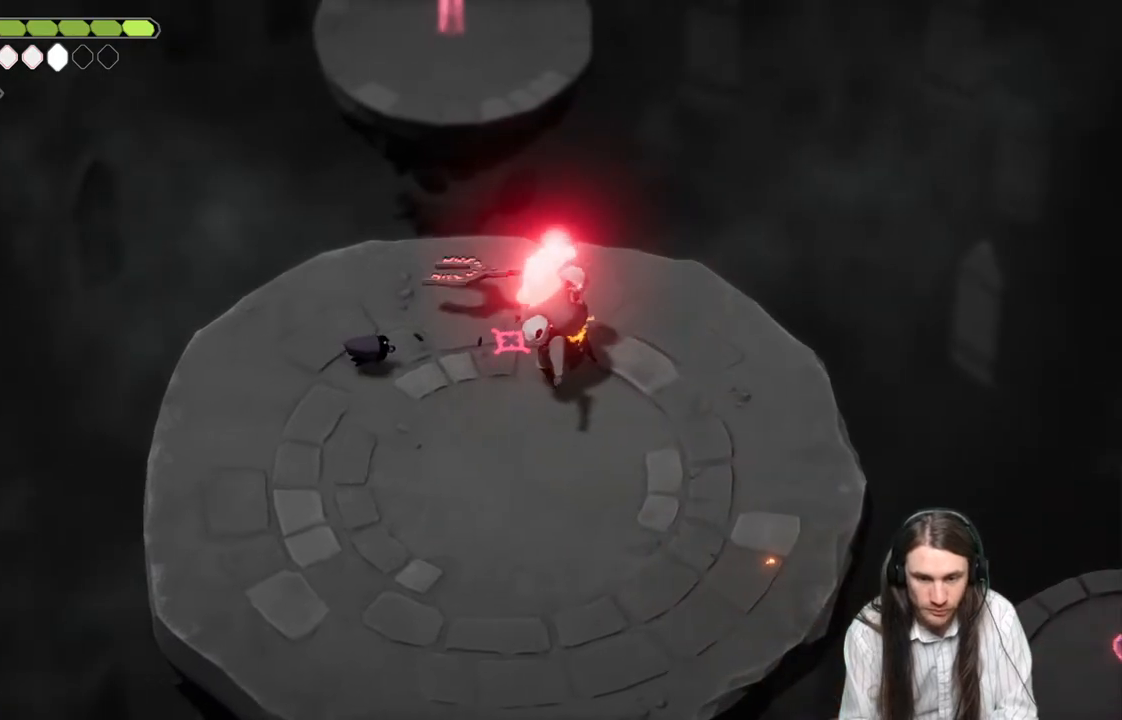
{"buttons": ["L3"], "left_stick": "down", "right_stick": "center", "events": [[133, "left_stick", "down"], [167, "L3", "down"]]}
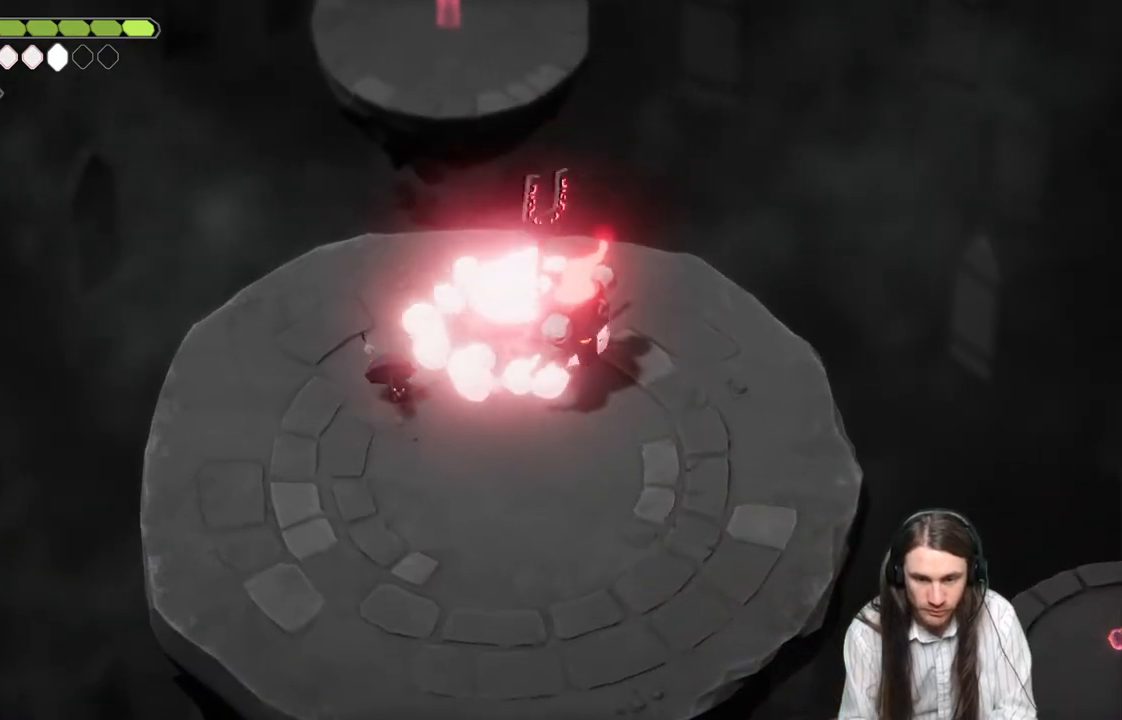
{"buttons": [], "left_stick": "up-right", "right_stick": "center", "events": [[83, "L3", "up"], [83, "left_stick", "down-right"], [317, "left_stick", "right"], [450, "left_stick", "up-right"]]}
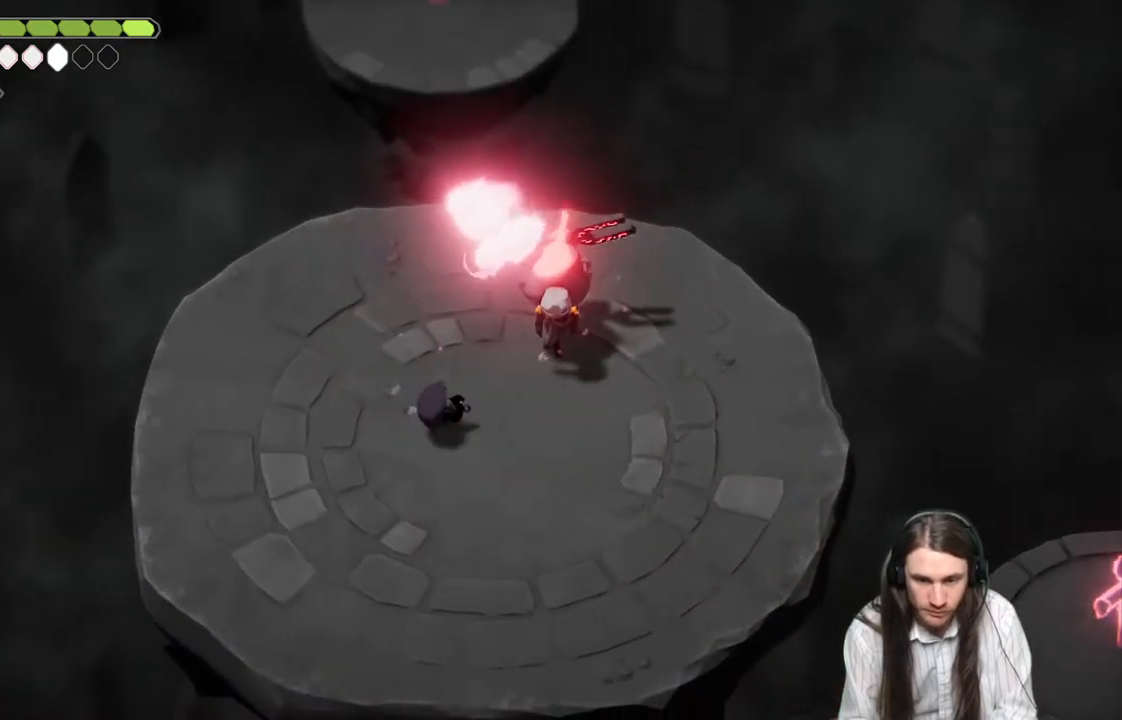
{"buttons": ["L1"], "left_stick": "up-right", "right_stick": "center", "events": [[233, "L1", "down"], [333, "L1", "up"], [433, "L1", "down"]]}
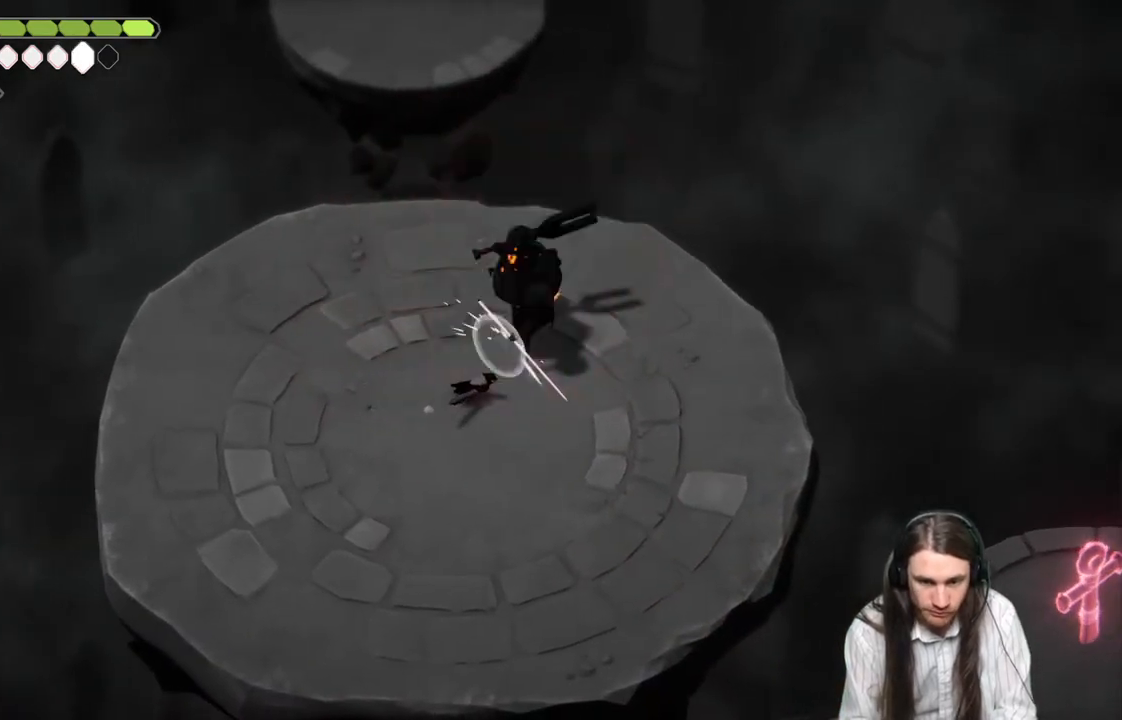
{"buttons": ["B", "L3"], "left_stick": "down", "right_stick": "center", "events": [[33, "L1", "up"], [117, "L1", "down"], [233, "L1", "up"], [233, "left_stick", "down-right"], [350, "left_stick", "down"], [433, "B", "down"], [483, "L3", "down"]]}
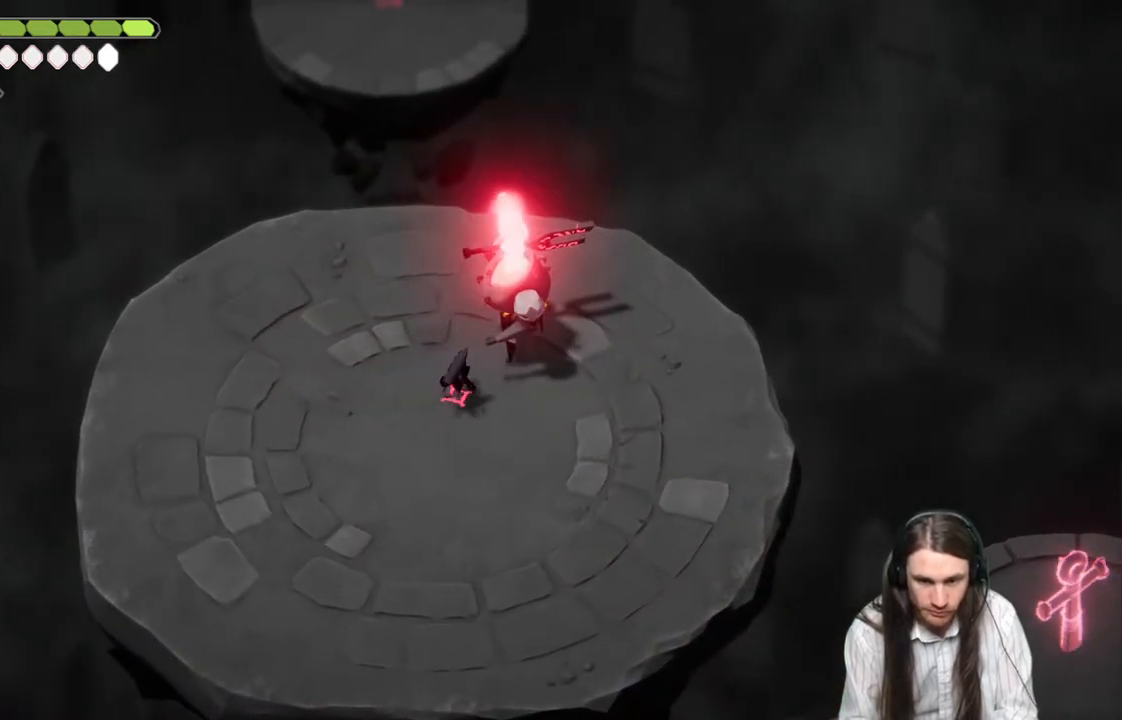
{"buttons": [], "left_stick": "down-right", "right_stick": "center", "events": [[150, "B", "up"], [300, "L3", "up"], [350, "left_stick", "down-right"]]}
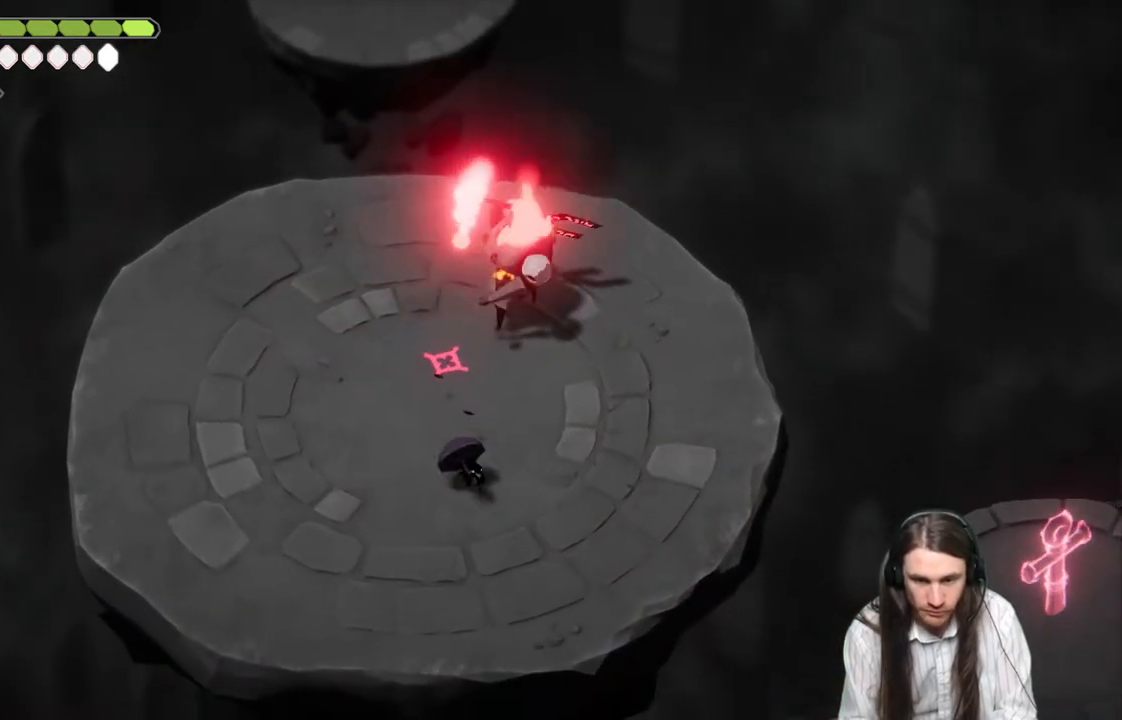
{"buttons": ["L2", "R2"], "left_stick": "up", "right_stick": "center", "events": [[450, "L2", "down"], [483, "R2", "down"], [483, "left_stick", "up"]]}
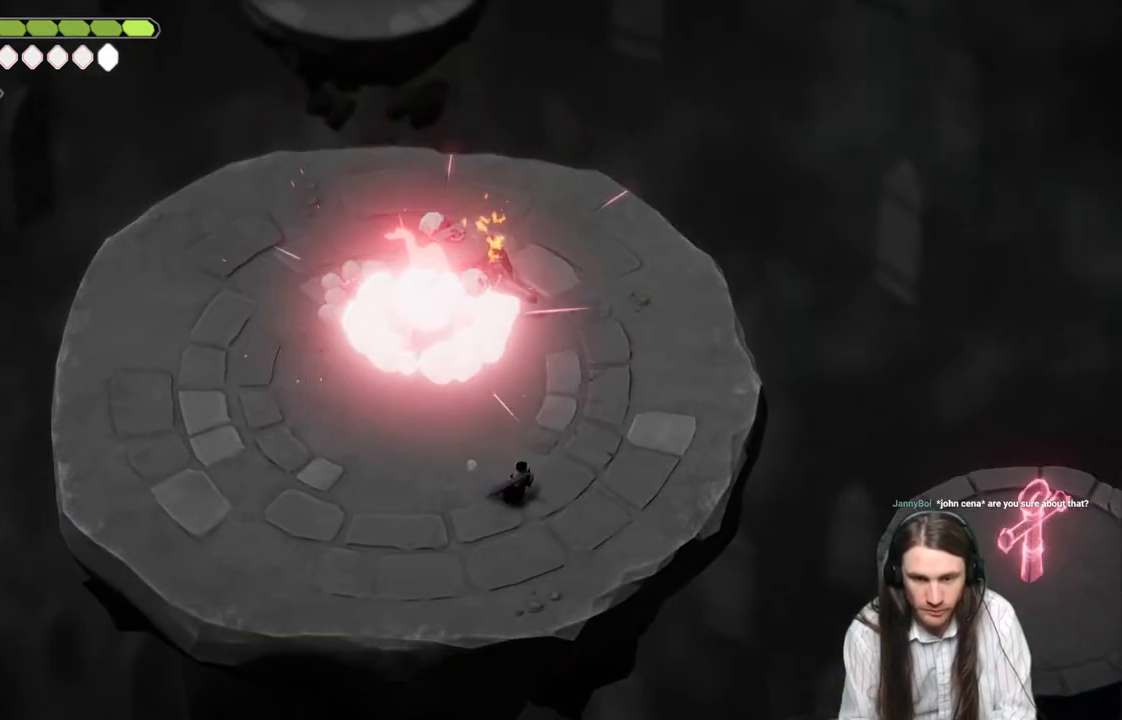
{"buttons": ["L2"], "left_stick": "up", "right_stick": "center", "events": [[483, "R2", "up"]]}
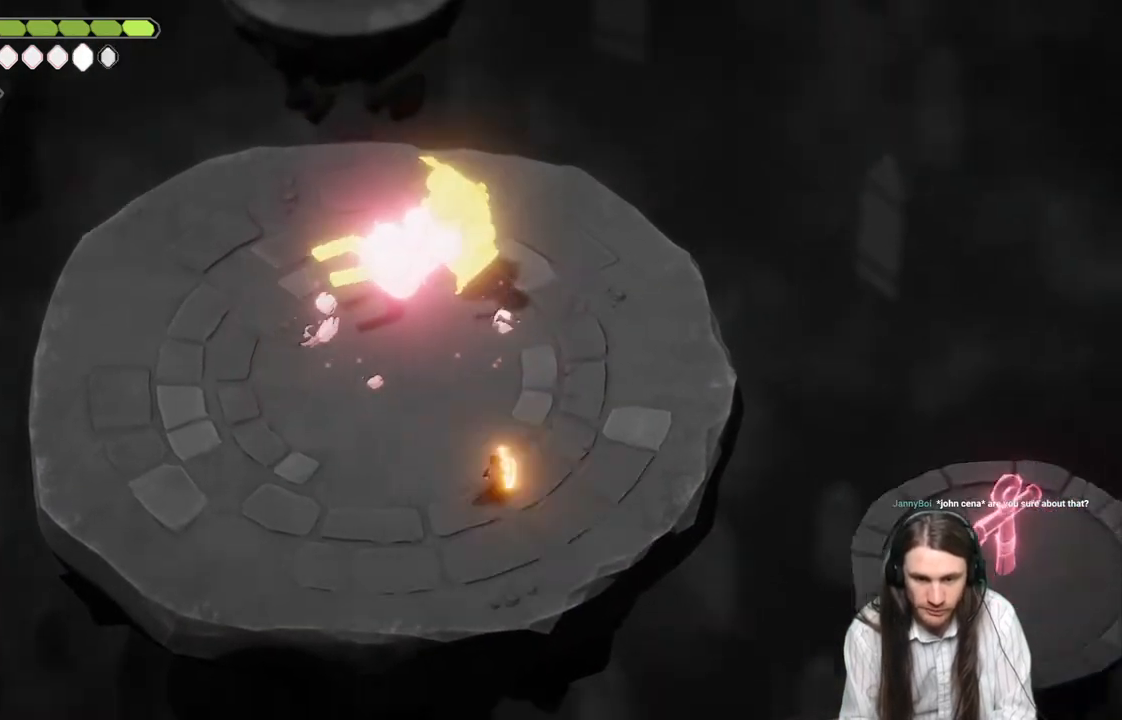
{"buttons": [], "left_stick": "down-left", "right_stick": "center", "events": [[233, "L2", "up"], [300, "left_stick", "down-left"]]}
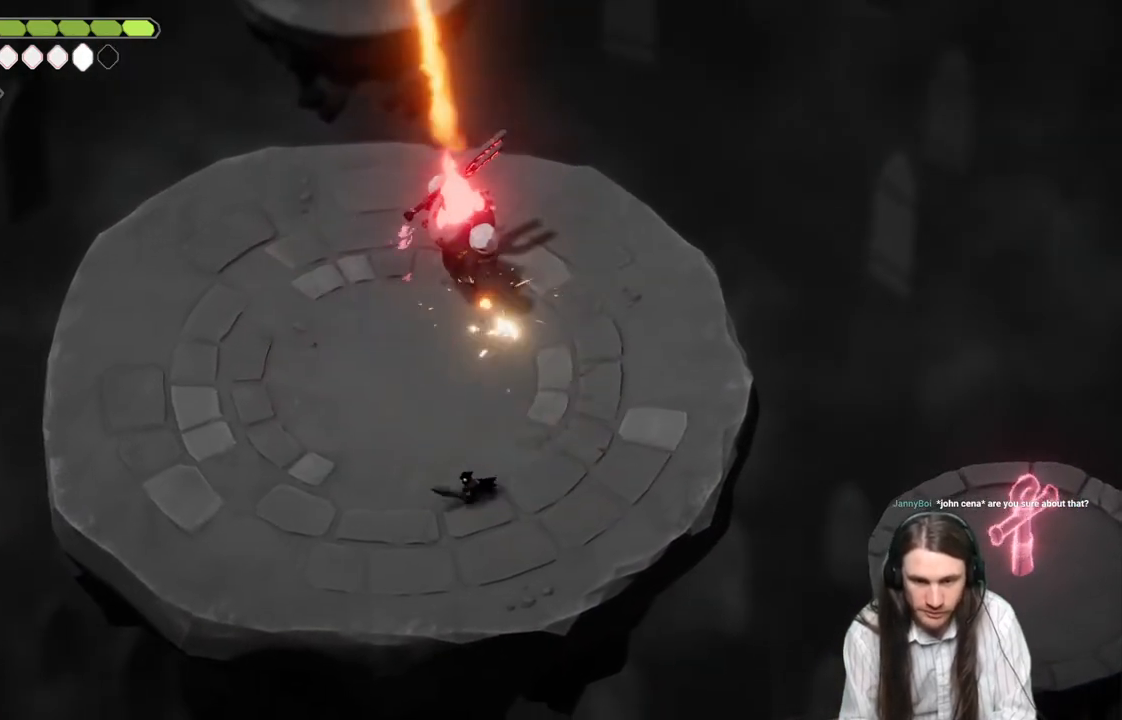
{"buttons": [], "left_stick": "left", "right_stick": "center", "events": [[333, "left_stick", "left"]]}
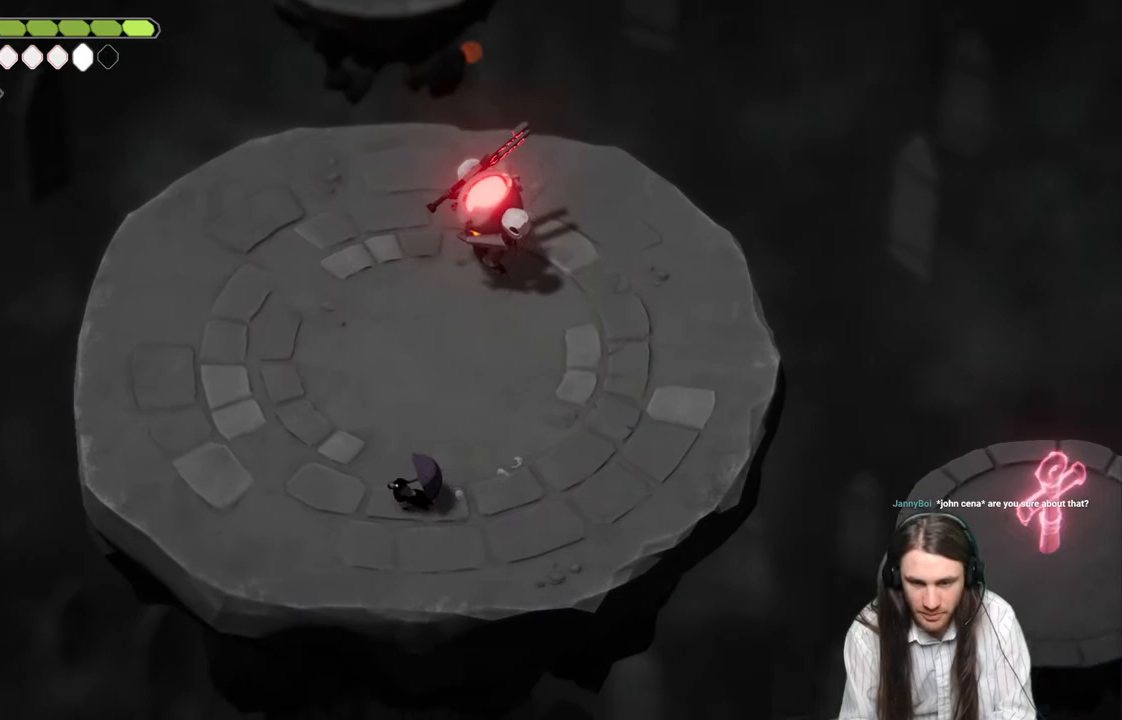
{"buttons": [], "left_stick": "up-left", "right_stick": "center", "events": [[300, "left_stick", "up-left"]]}
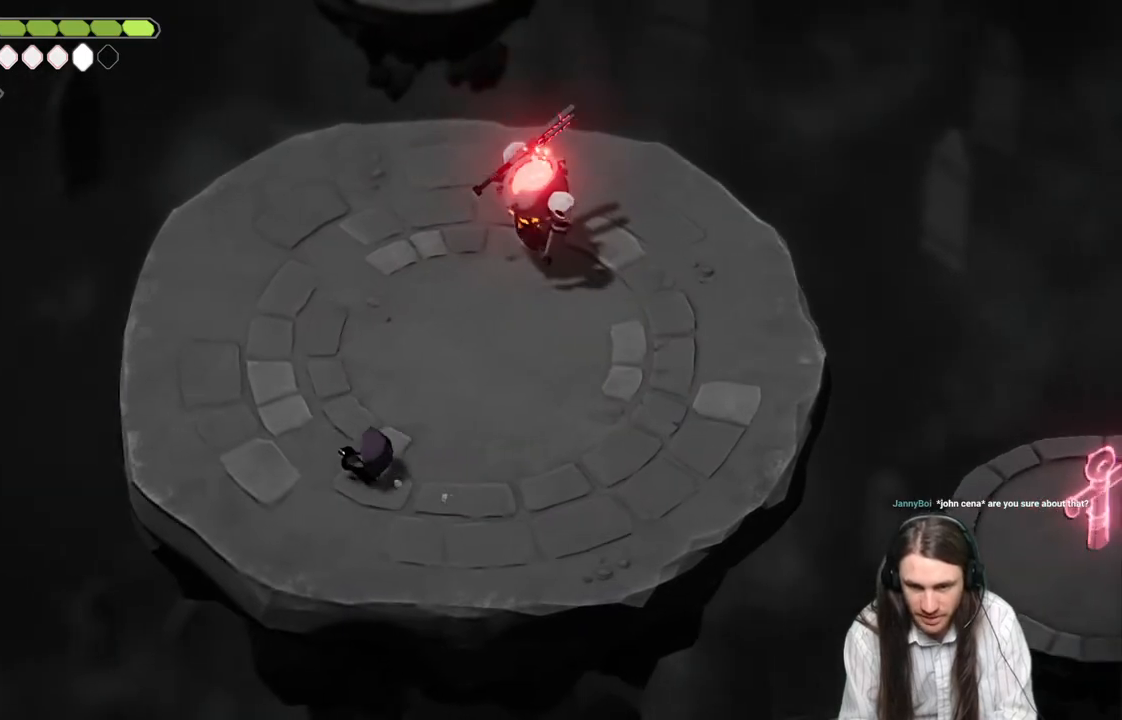
{"buttons": [], "left_stick": "up-left", "right_stick": "center", "events": [[167, "left_stick", "up"], [433, "left_stick", "up-left"]]}
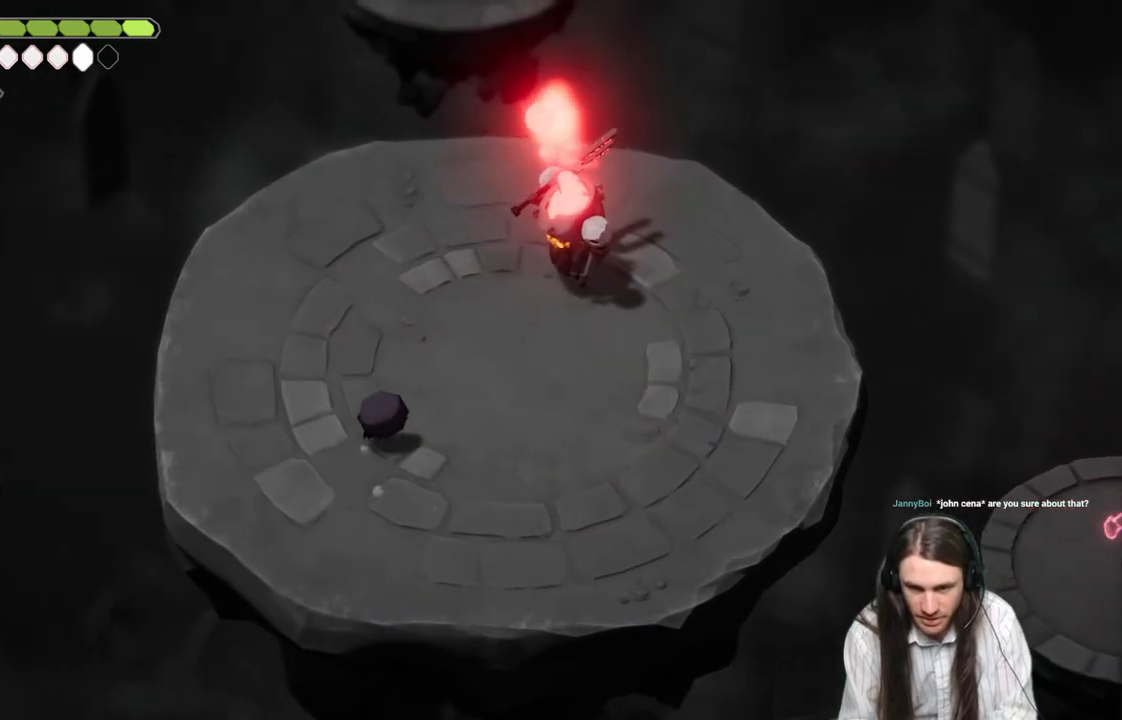
{"buttons": [], "left_stick": "up-left", "right_stick": "center", "events": [[17, "left_stick", "left"], [500, "left_stick", "up-left"]]}
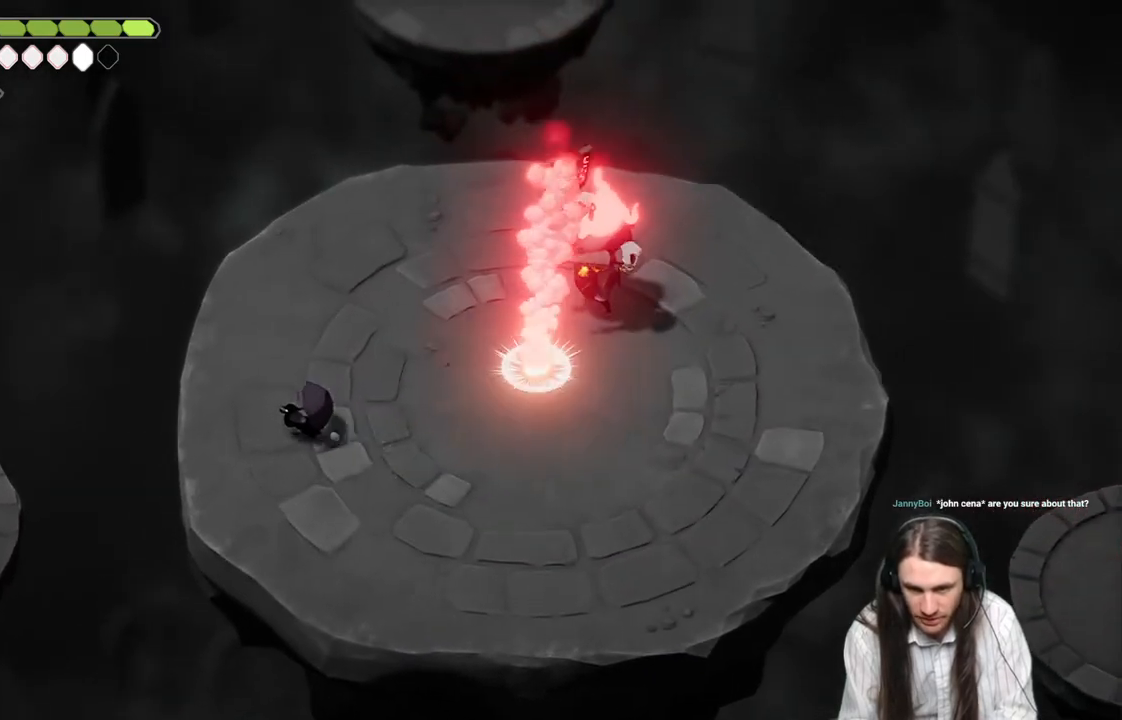
{"buttons": [], "left_stick": "down-right", "right_stick": "center", "events": [[150, "left_stick", "up-right"], [450, "left_stick", "down-right"]]}
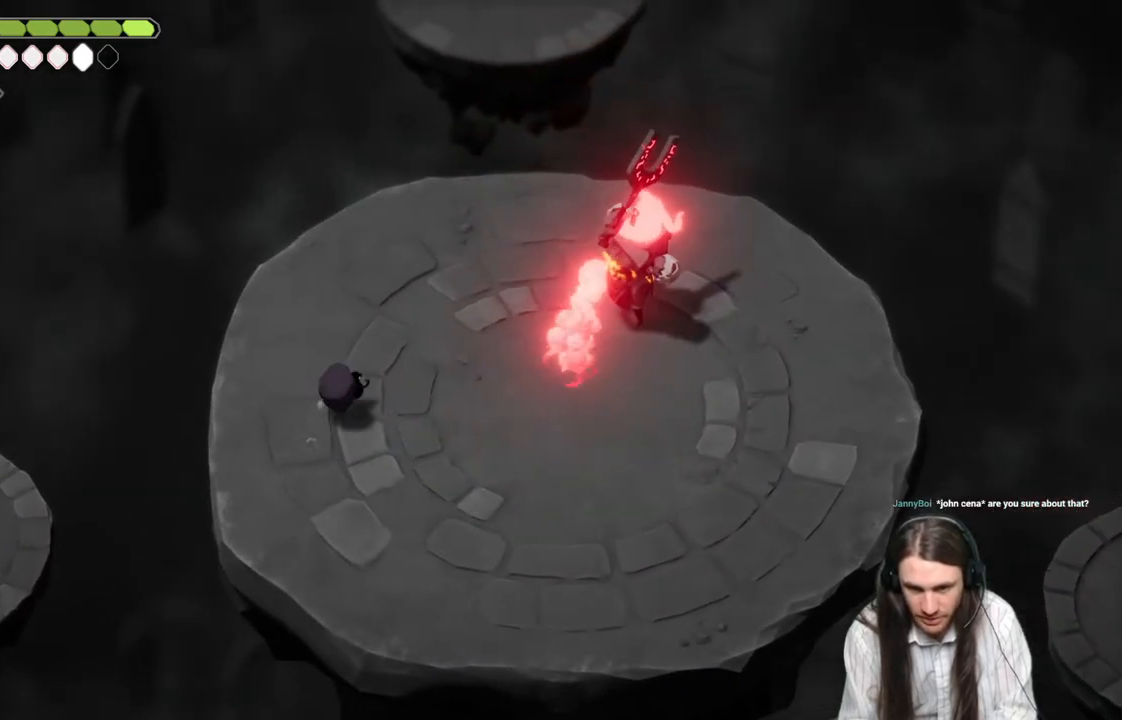
{"buttons": [], "left_stick": "down", "right_stick": "center", "events": [[333, "left_stick", "down"]]}
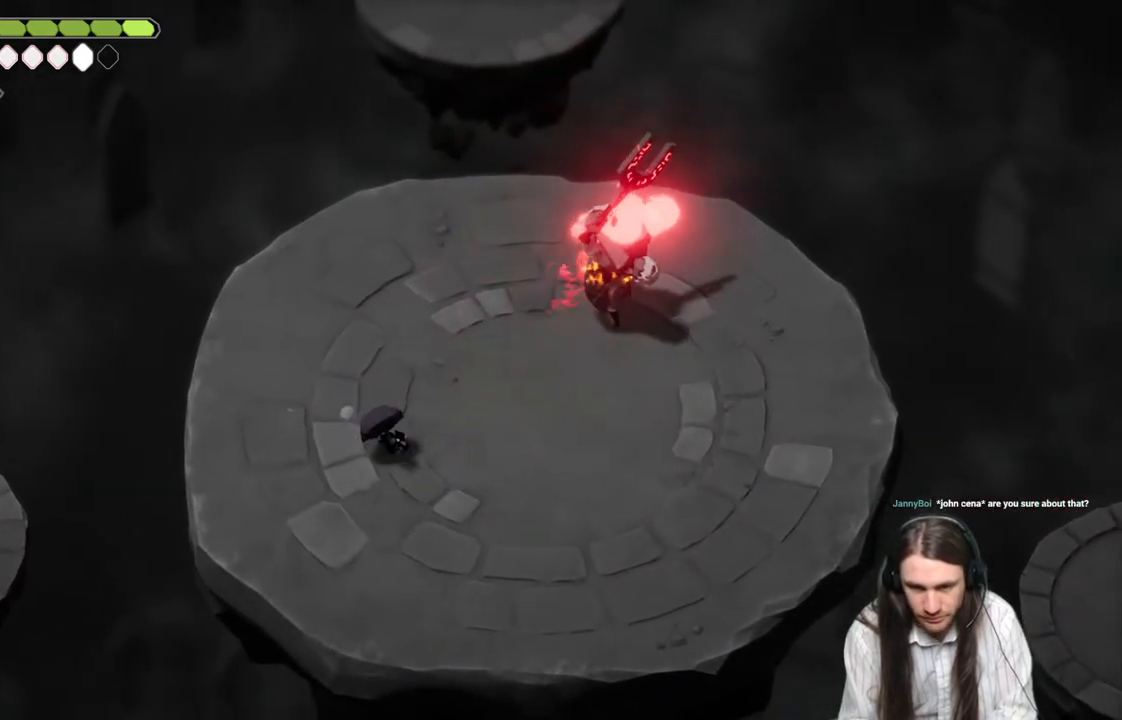
{"buttons": ["B"], "left_stick": "right", "right_stick": "center", "events": [[17, "left_stick", "down-right"], [350, "left_stick", "right"], [367, "B", "down"], [433, "B", "up"], [500, "B", "down"]]}
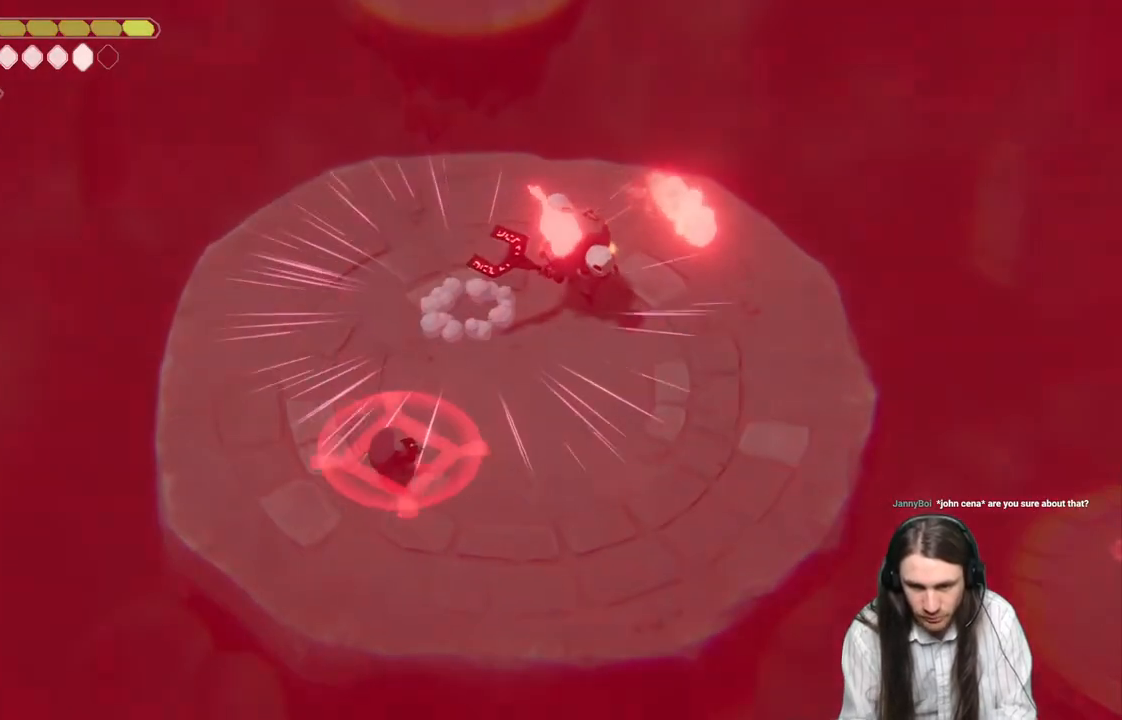
{"buttons": ["L3"], "left_stick": "right", "right_stick": "center", "events": [[67, "B", "up"], [150, "B", "down"], [217, "B", "up"], [267, "L3", "down"], [283, "B", "down"], [350, "B", "up"], [383, "B", "down"], [467, "B", "up"]]}